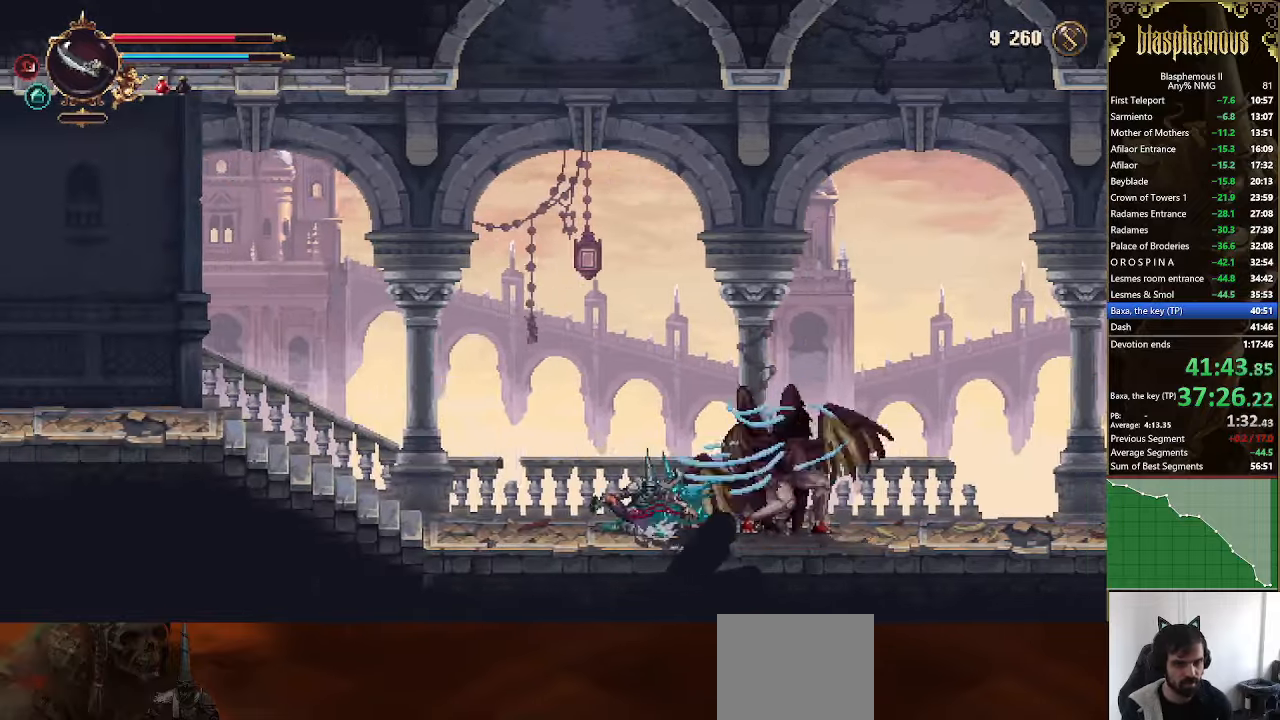
Gameplay with a controller (PlayStation layout); each line is a JSON object with the inputs held at the frame after it (dt_ms = milliseconds from this image to that frame). "events" lists button and stick changes between this image and that frame as [ms after this image, input, new state], when the widget could be followed in between.
{"dt_ms": 1000, "buttons": ["R2", "DPAD_LEFT"], "left_stick": "center", "right_stick": "center"}
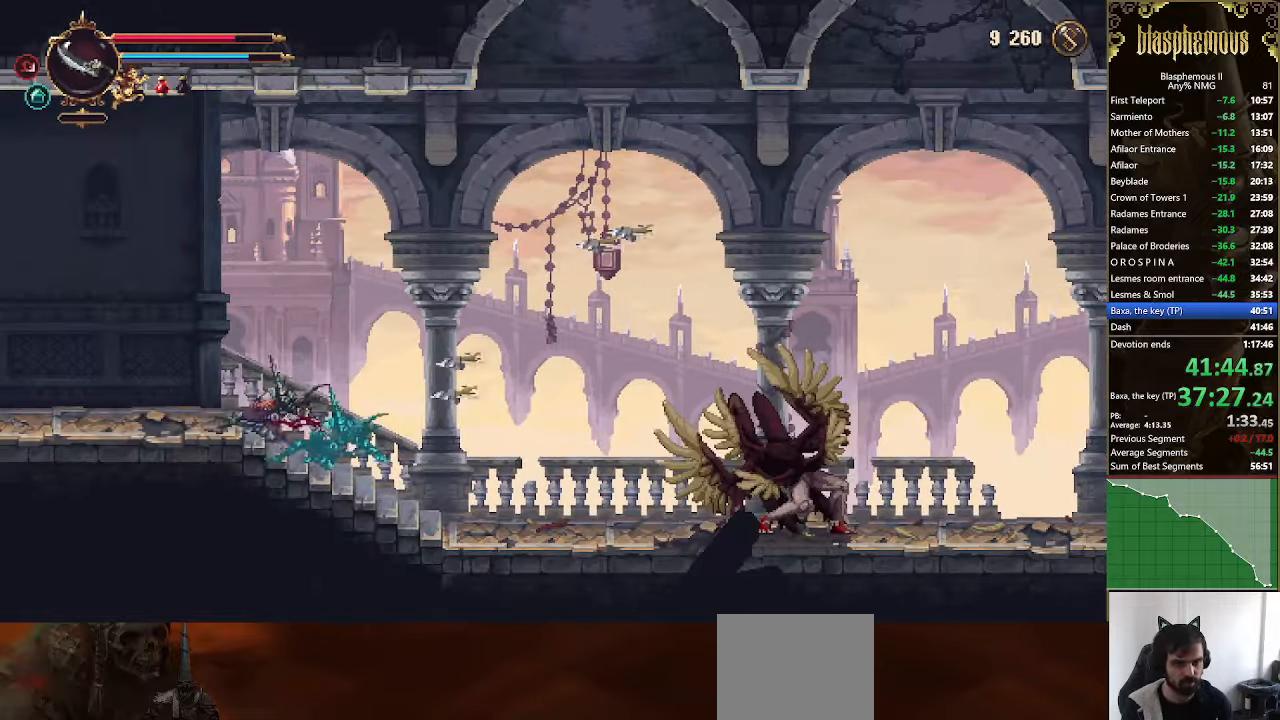
{"dt_ms": 1000, "buttons": ["R2", "DPAD_LEFT"], "left_stick": "center", "right_stick": "center"}
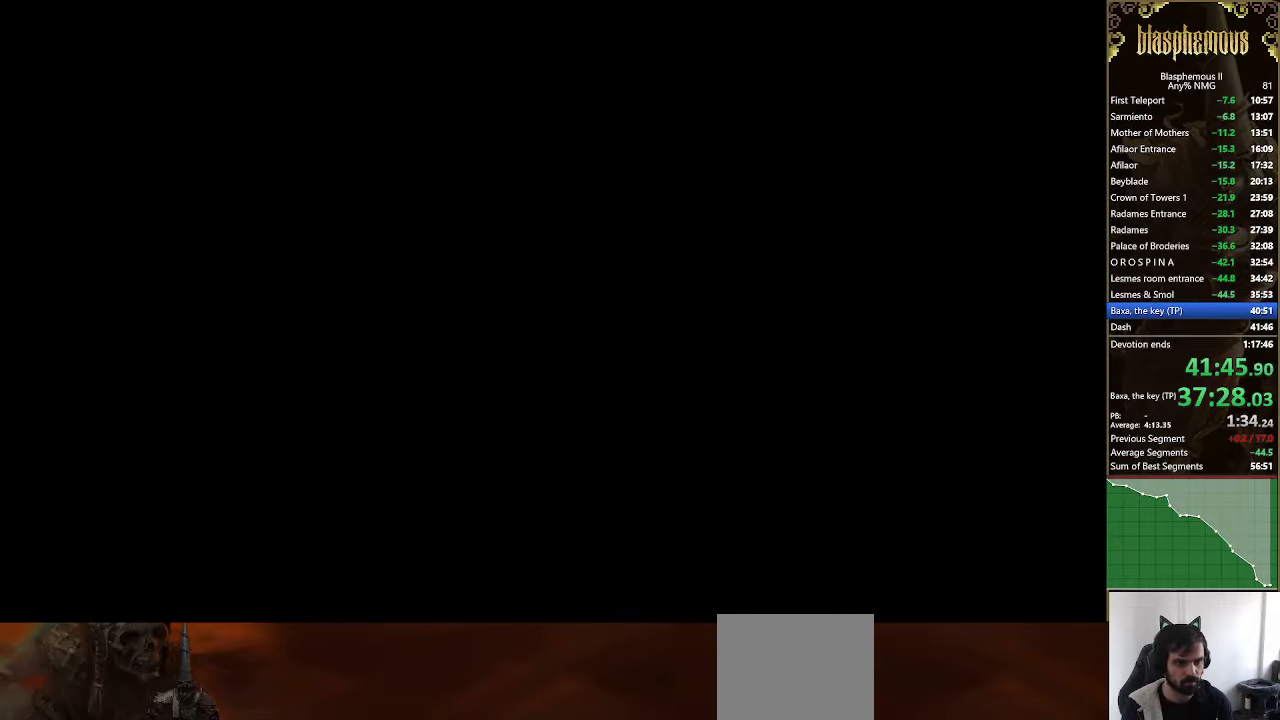
{"dt_ms": 500, "buttons": ["R2", "DPAD_LEFT"], "left_stick": "center", "right_stick": "center", "events": [[167, "R2", "up"], [500, "R2", "down"]]}
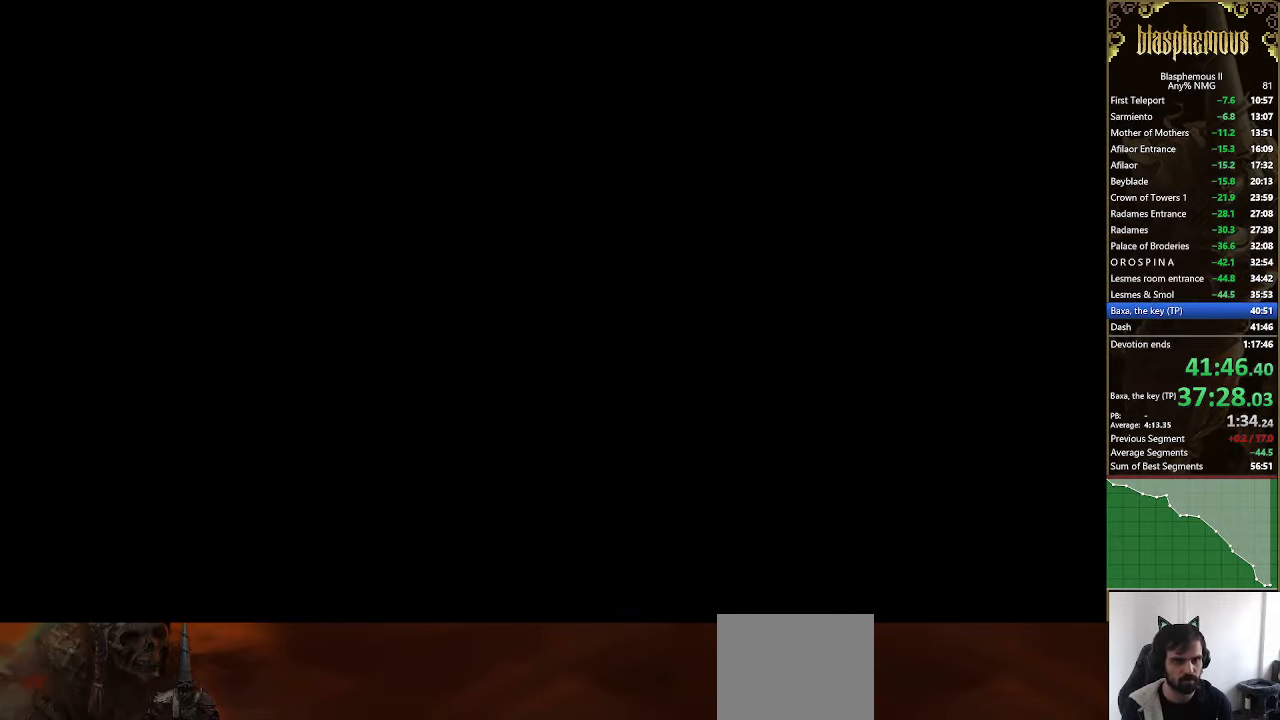
{"dt_ms": 500, "buttons": ["R2", "DPAD_LEFT"], "left_stick": "center", "right_stick": "center", "events": [[133, "R2", "up"], [267, "R2", "down"], [400, "R2", "up"], [500, "R2", "down"]]}